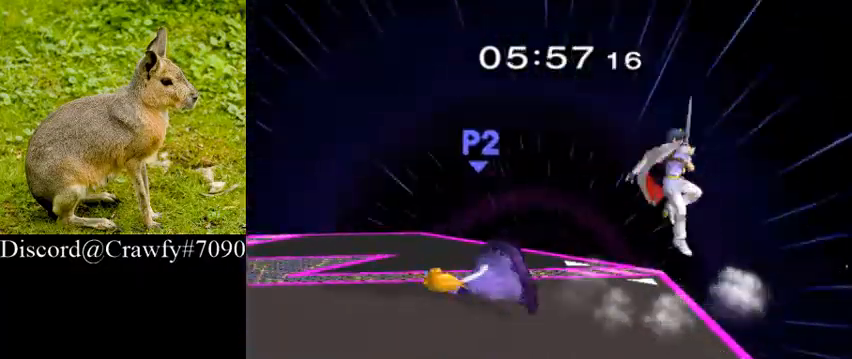
Gameplay with a controller (Nintendo layout); each line is a JSON object with the inputs held at the frame after it (dt_ms = milliseconds from this image to that frame). "events" lists button and stick changes between this image and that frame as [ms after this image, input, new state], when the widget could be followed in between. Not read: L3 R1 R3.
{"dt_ms": 500, "buttons": ["X"], "left_stick": "down", "right_stick": "center", "events": [[33, "left_stick", "right"], [133, "left_stick", "center"], [233, "left_stick", "down"], [467, "X", "down"]]}
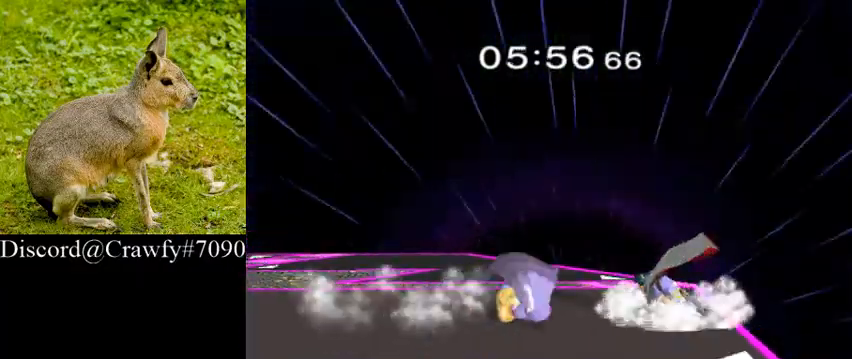
{"dt_ms": 500, "buttons": ["A"], "left_stick": "down", "right_stick": "center", "events": [[33, "Y", "down"], [67, "A", "down"], [67, "X", "up"], [133, "Y", "up"], [167, "A", "up"], [400, "A", "down"]]}
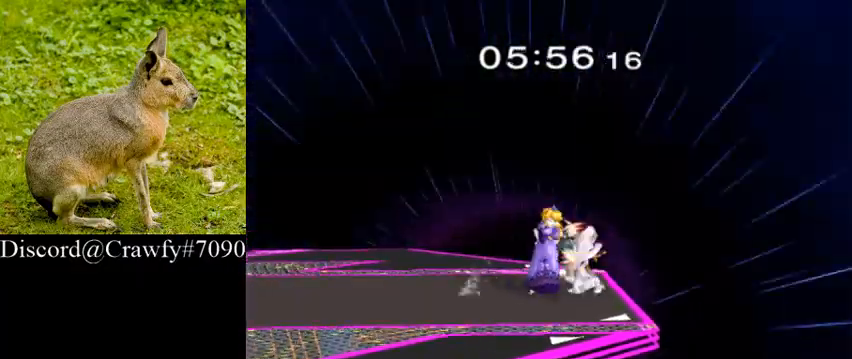
{"dt_ms": 1000, "buttons": ["X"], "left_stick": "up", "right_stick": "center"}
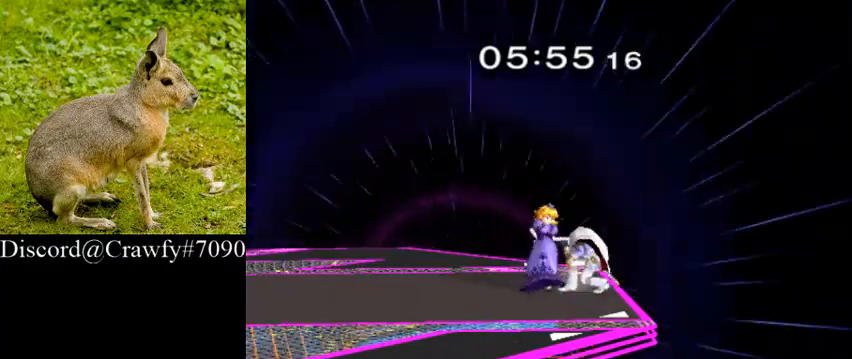
{"dt_ms": 500, "buttons": ["X"], "left_stick": "up", "right_stick": "center", "events": [[67, "X", "up"], [67, "Y", "down"], [167, "Y", "up"], [233, "X", "down"], [300, "Y", "down"], [333, "X", "up"], [400, "Y", "up"], [467, "X", "down"]]}